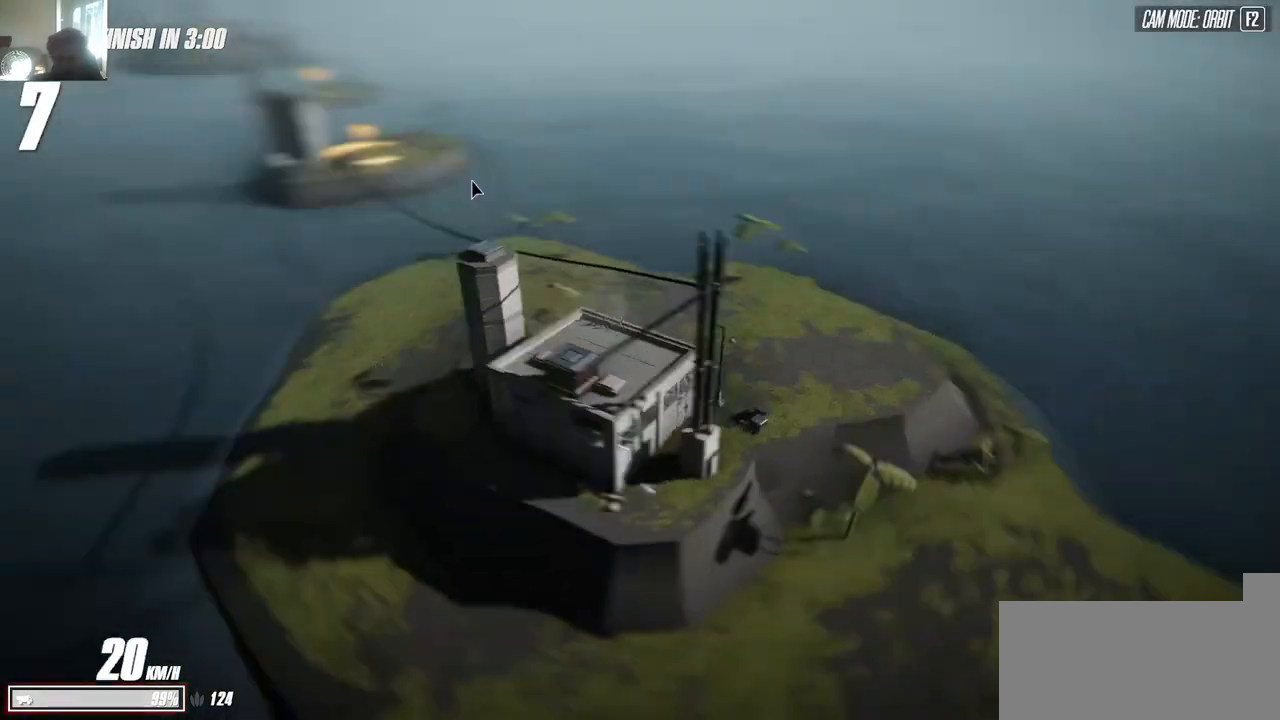
Gameplay with keyboard; each line is a JSON object with the keys held at the frame after it. "events" lists presses ("down") and releases ("up") of "a", "d", "s", "space" and "w" between this image and that frame as [ms after this image, input, new state], when the widget could be followed in between. No other keys are recorded. Mouse input is not recorded.
{"keys": ["d", "w"], "events": [[34, "a", "up"], [67, "d", "down"], [267, "s", "up"], [334, "w", "down"]]}
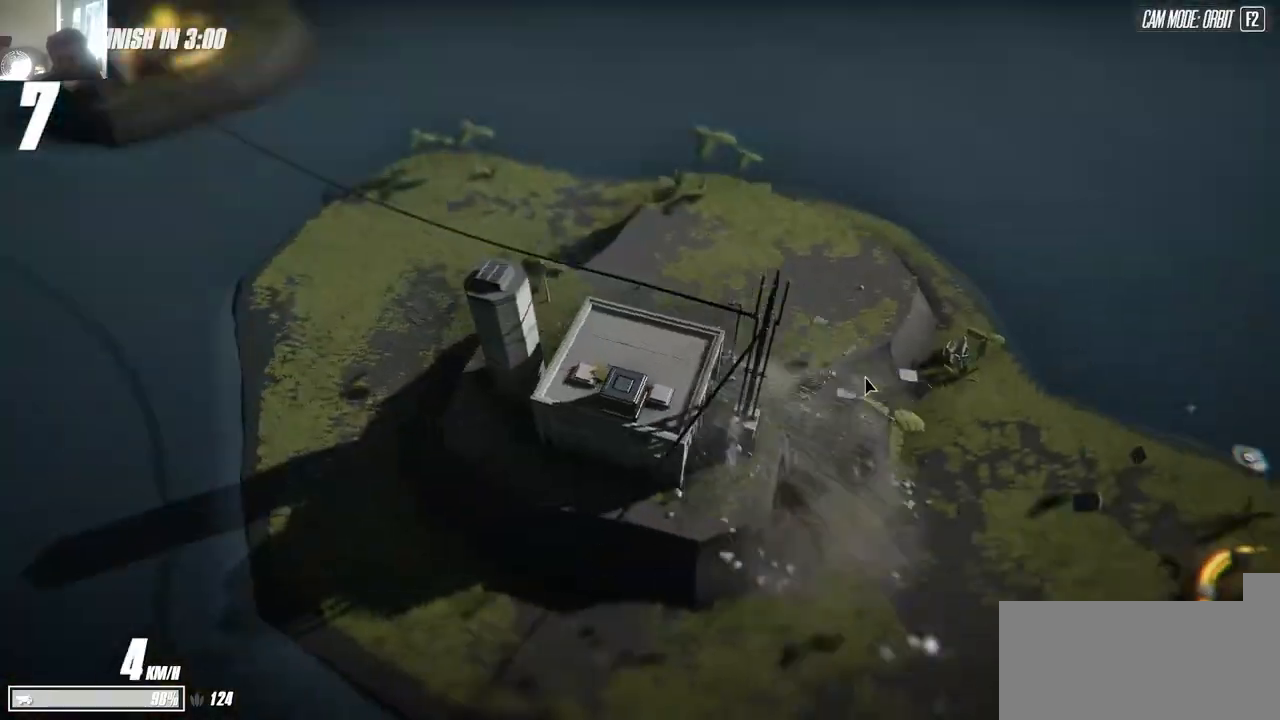
{"keys": ["d", "w"], "events": [[267, "w", "up"], [400, "w", "down"]]}
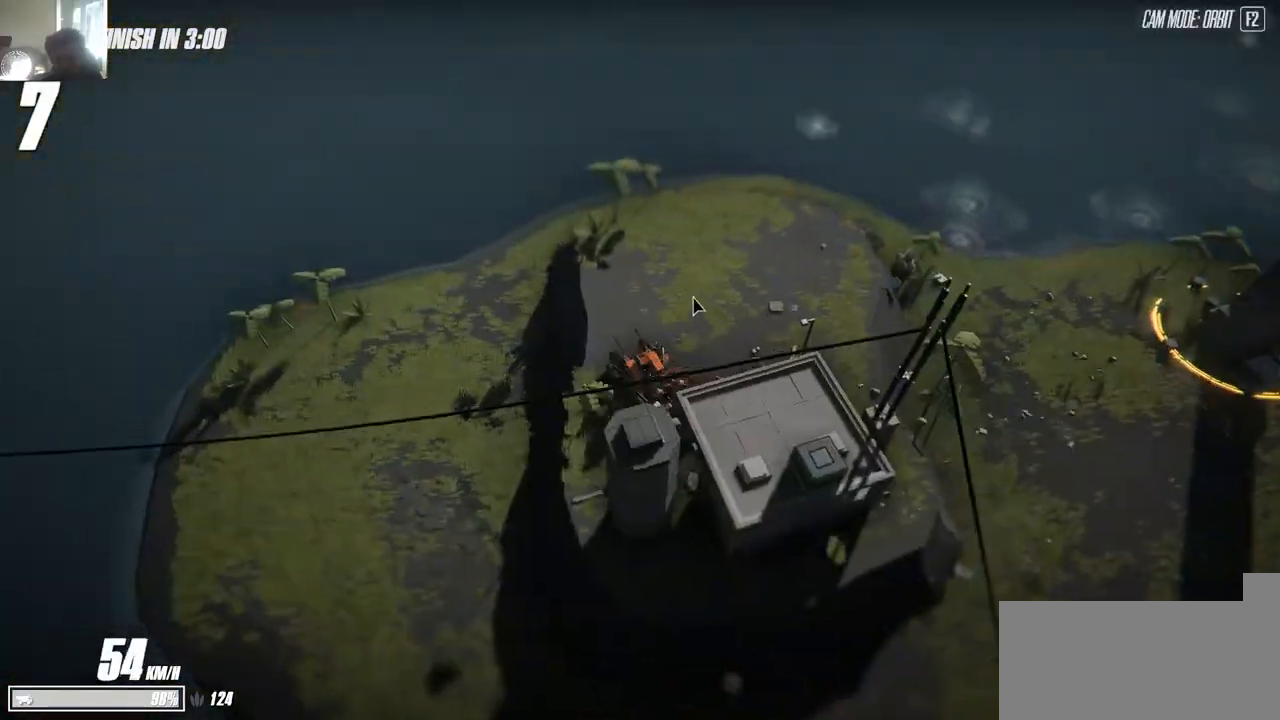
{"keys": ["a", "s"], "events": [[67, "w", "up"], [234, "a", "down"], [234, "d", "up"], [250, "s", "down"]]}
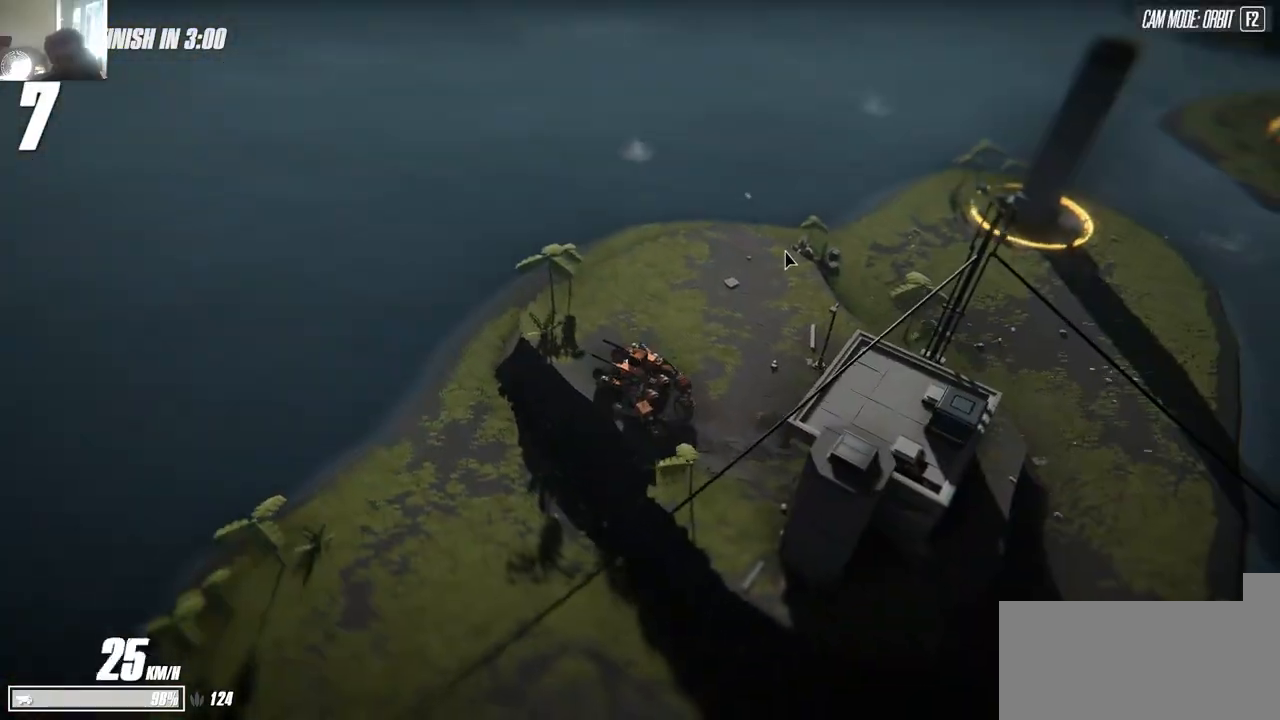
{"keys": ["d", "w"], "events": [[134, "a", "up"], [134, "s", "up"], [134, "w", "down"], [167, "d", "down"]]}
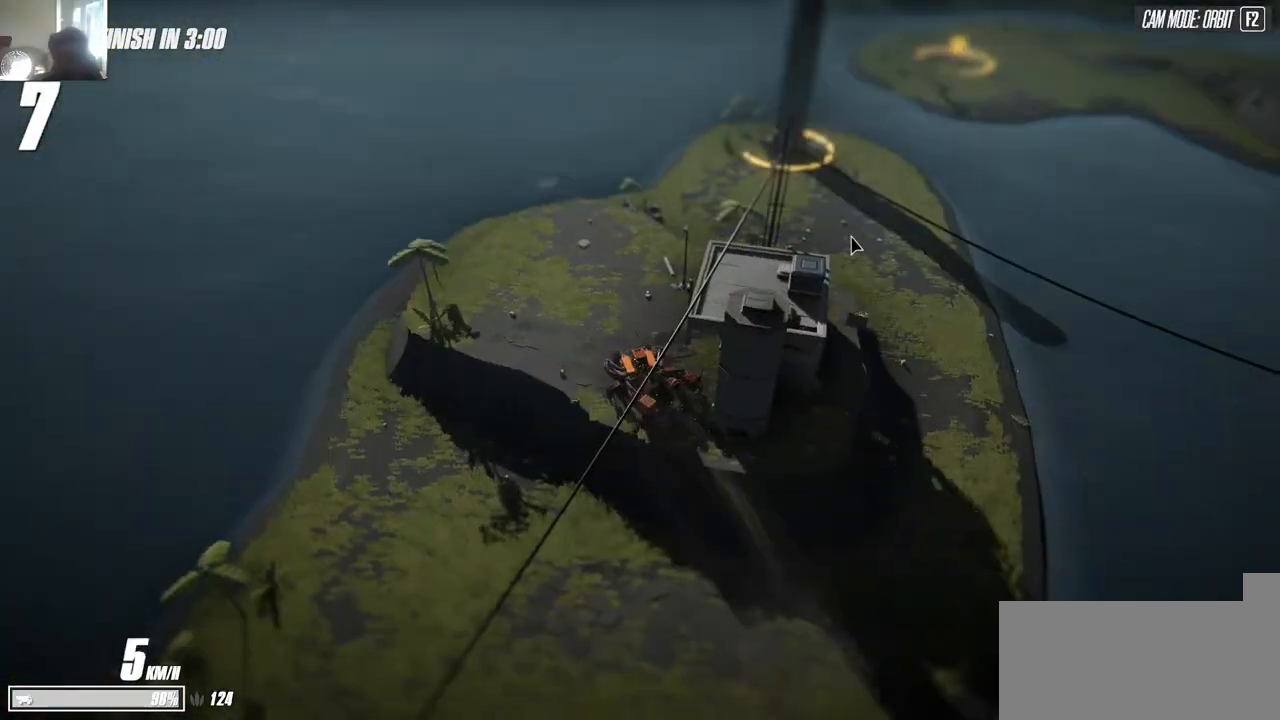
{"keys": ["a", "w"], "events": [[284, "d", "up"], [367, "d", "down"], [434, "d", "up"], [500, "a", "down"]]}
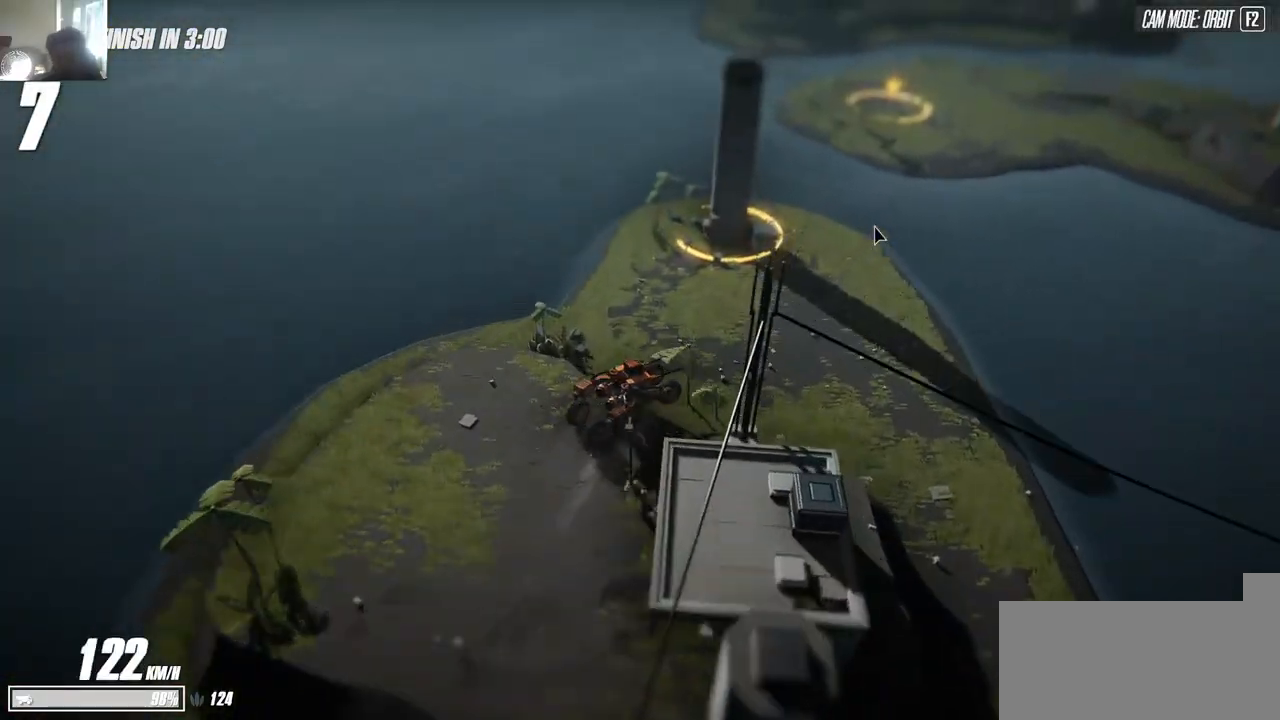
{"keys": ["d", "s"], "events": [[34, "w", "up"], [350, "w", "down"], [434, "w", "up"], [467, "a", "up"], [467, "s", "down"], [484, "d", "down"]]}
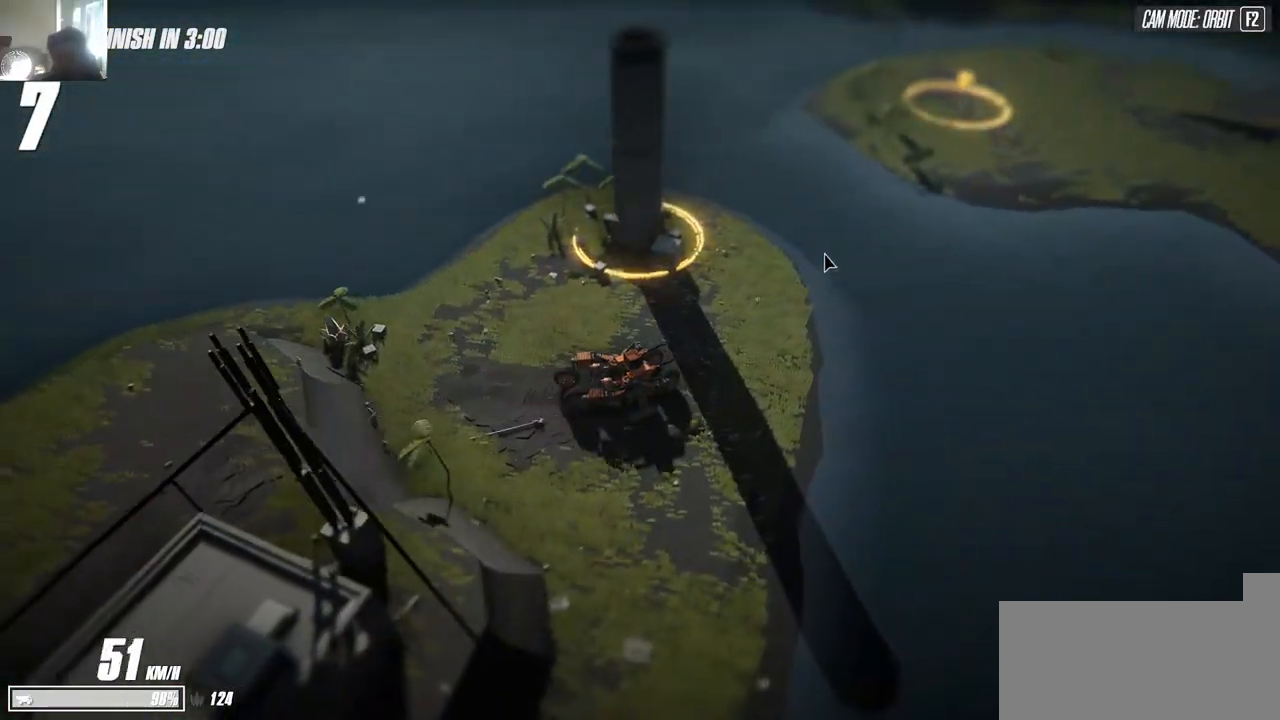
{"keys": ["s"], "events": [[484, "d", "up"]]}
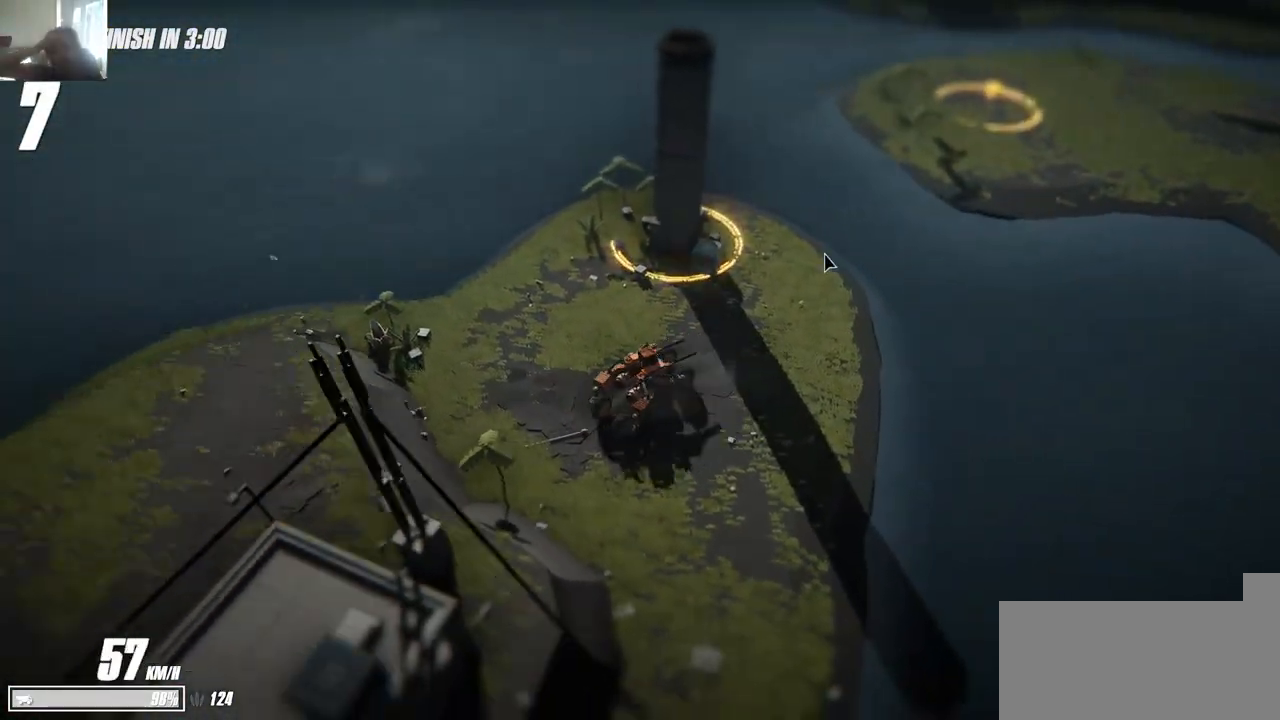
{"keys": ["w"], "events": [[34, "s", "up"], [67, "a", "down"], [84, "w", "down"], [117, "a", "up"]]}
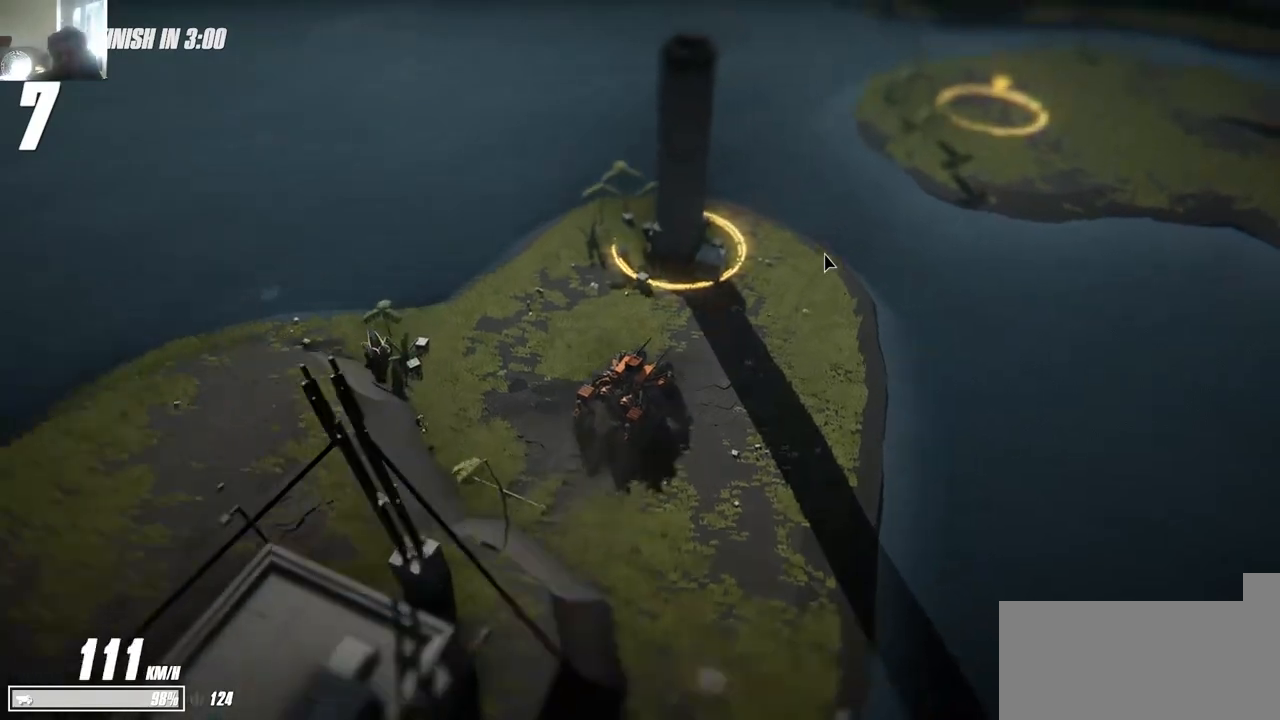
{"keys": ["w"], "events": [[17, "w", "up"], [117, "d", "down"], [150, "d", "up"], [200, "d", "down"], [217, "w", "down"], [267, "d", "up"], [384, "space", "down"], [434, "space", "up"]]}
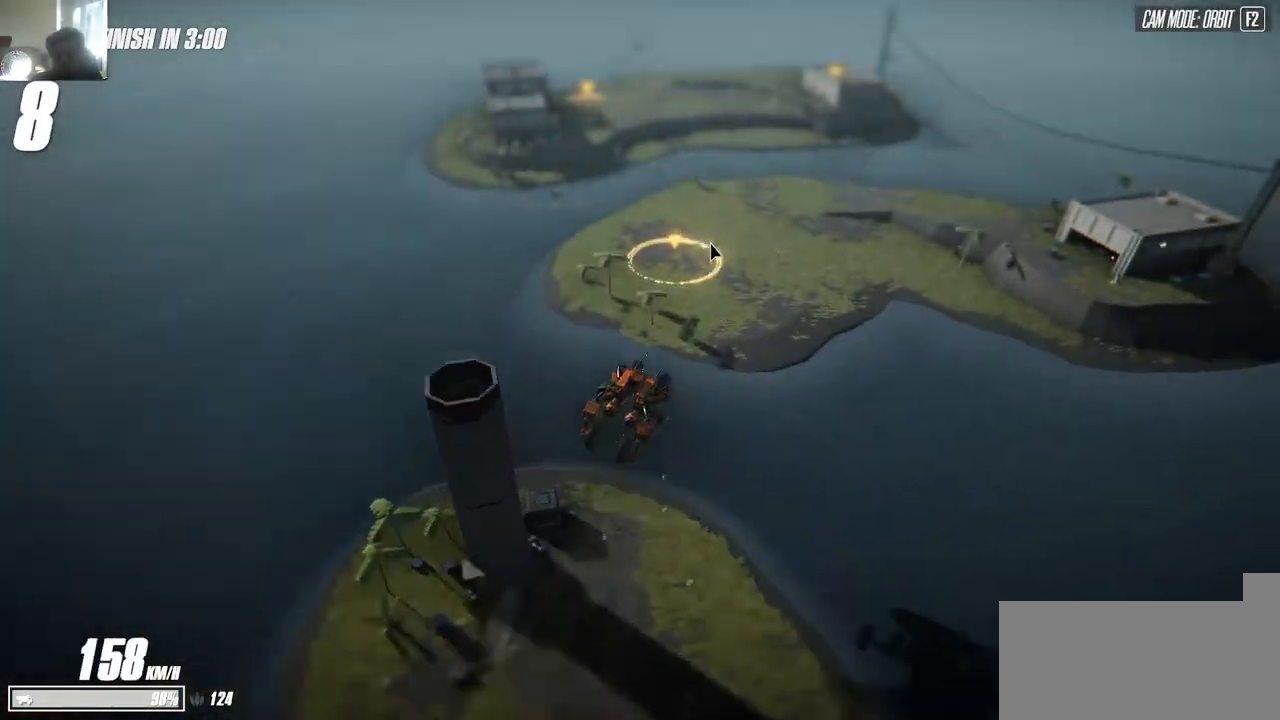
{"keys": ["a"], "events": [[17, "a", "down"], [234, "w", "up"]]}
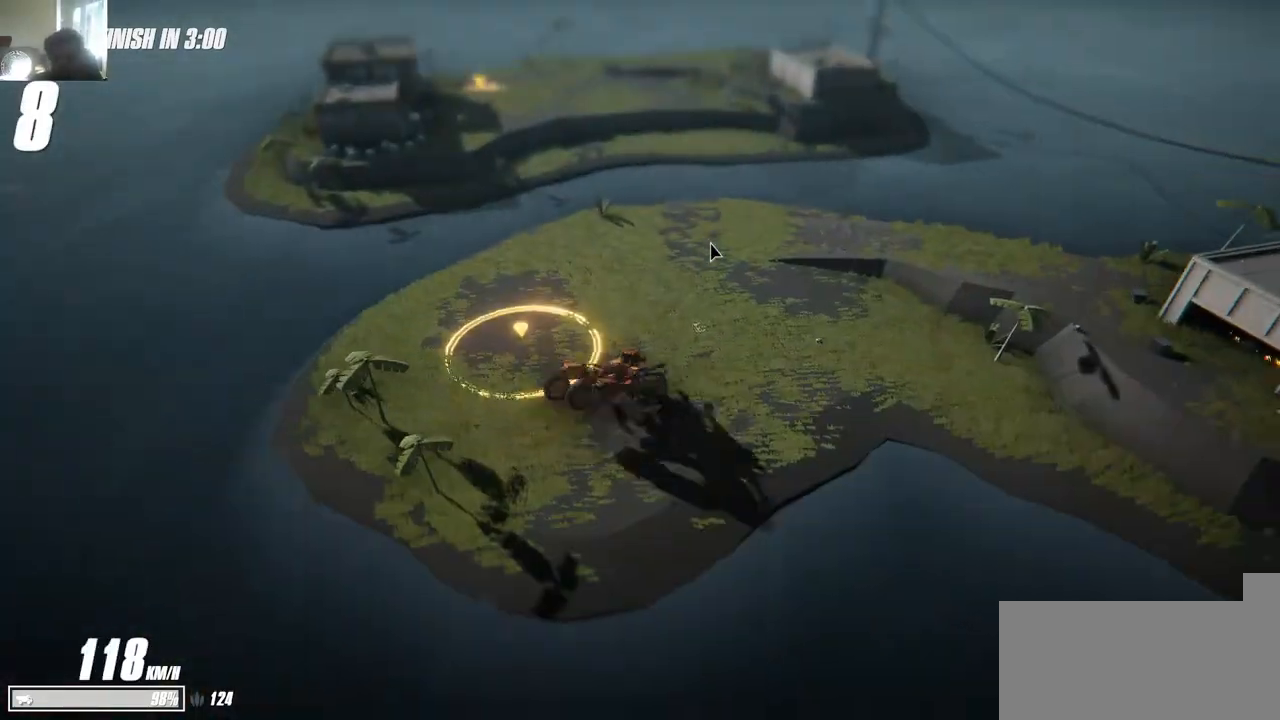
{"keys": ["a"], "events": [[117, "a", "up"], [117, "s", "down"], [134, "d", "down"], [417, "d", "up"], [417, "s", "up"], [467, "a", "down"]]}
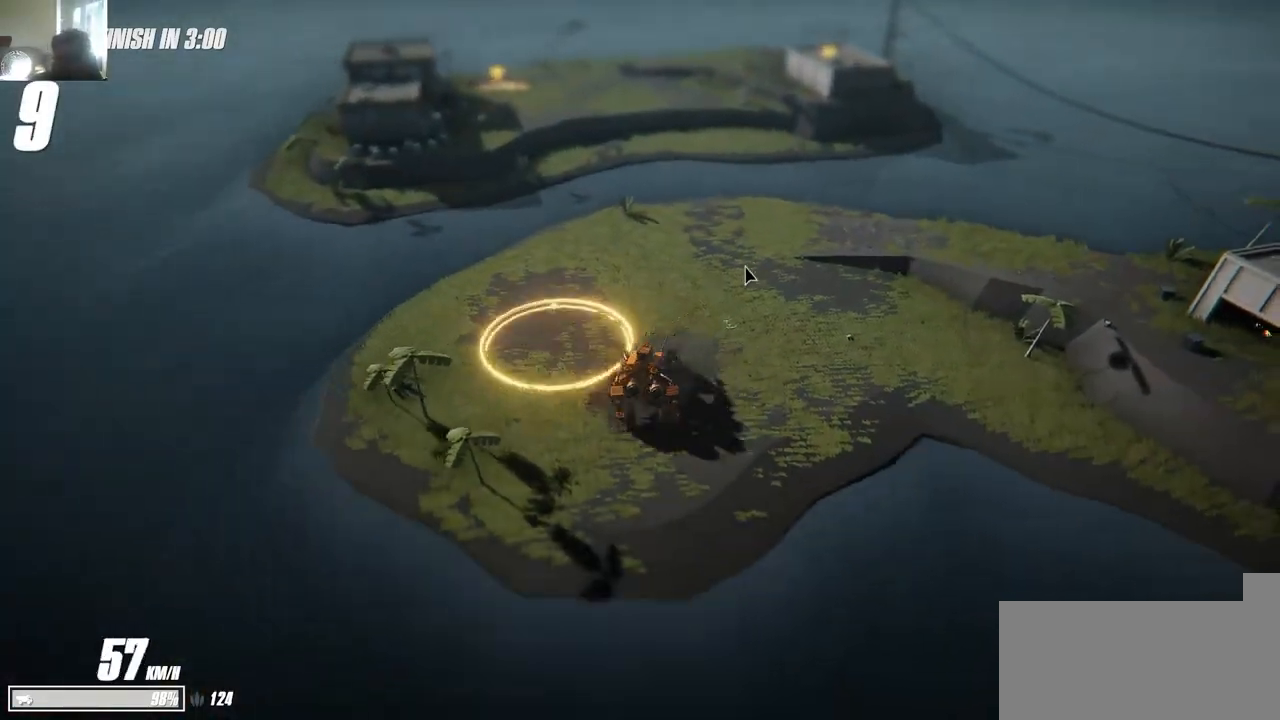
{"keys": ["d"], "events": [[17, "w", "down"], [150, "a", "up"], [167, "d", "down"], [184, "w", "up"], [234, "w", "down"], [384, "w", "up"]]}
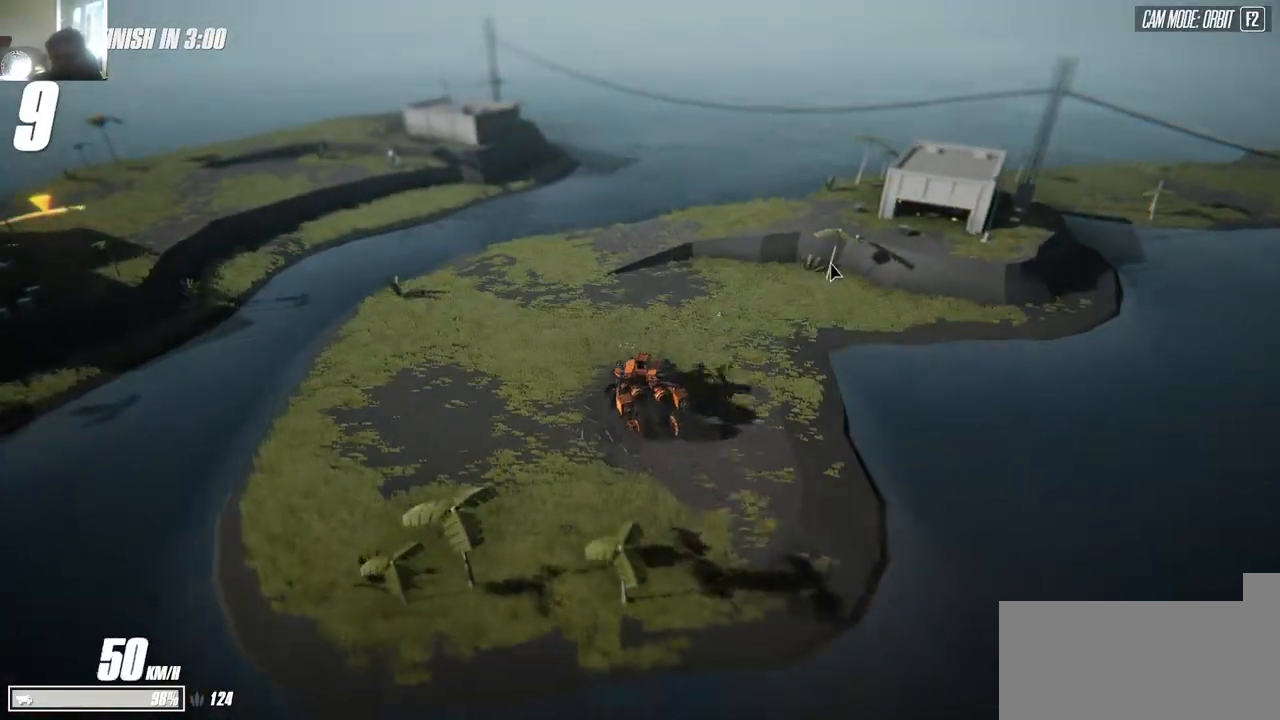
{"keys": ["a", "w"], "events": [[17, "w", "down"], [300, "d", "up"], [300, "w", "up"], [467, "a", "down"], [467, "w", "down"]]}
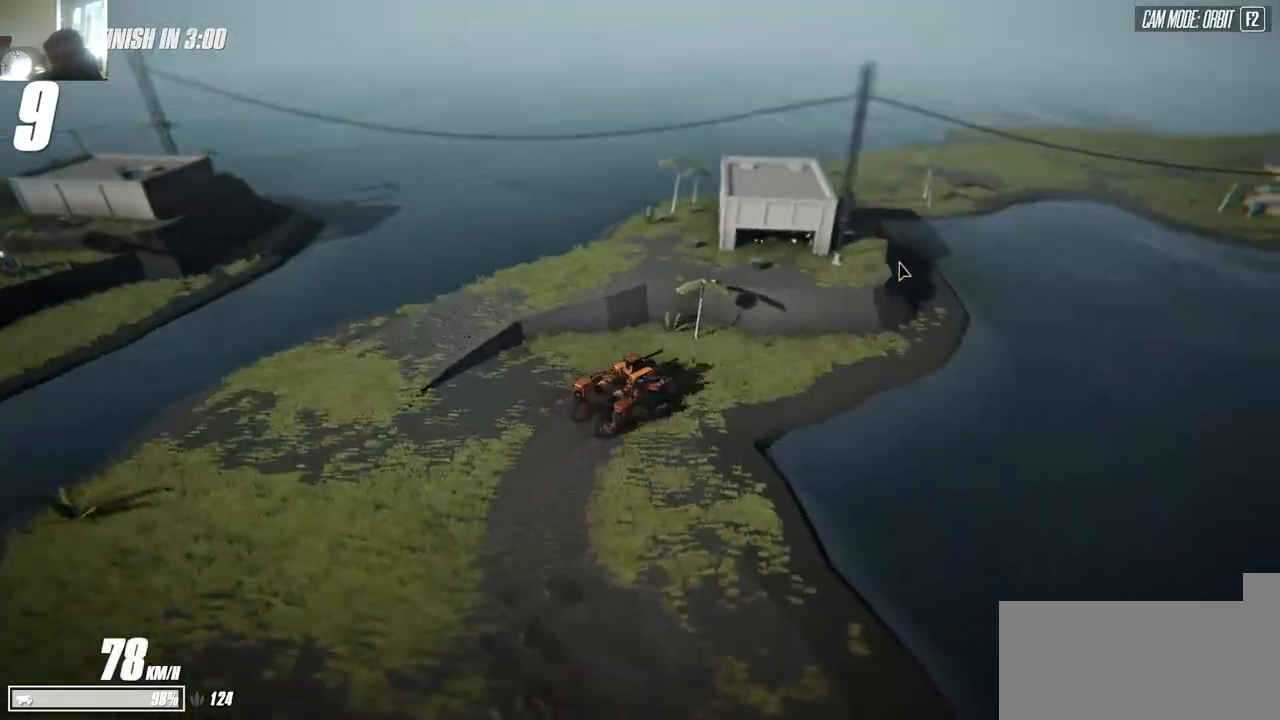
{"keys": [], "events": [[84, "space", "down"], [84, "w", "up"], [117, "space", "up"], [167, "a", "up"], [200, "d", "down"], [250, "d", "up"], [334, "d", "down"], [384, "d", "up"]]}
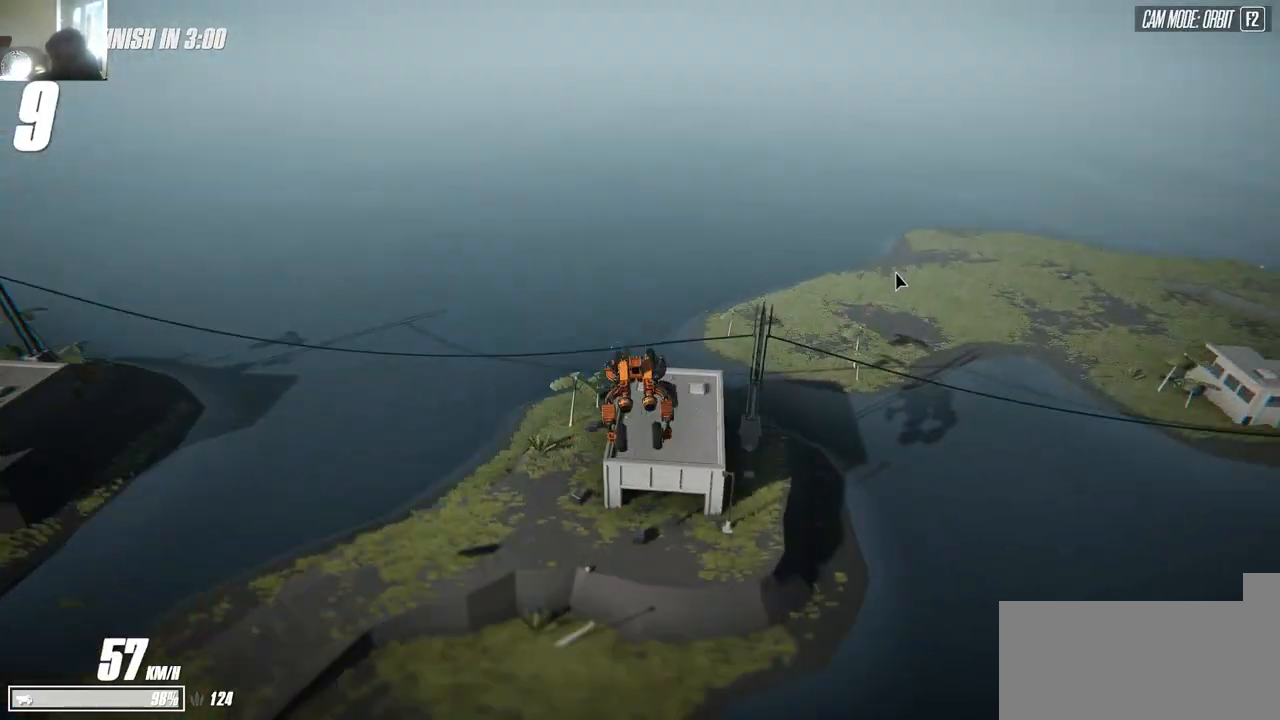
{"keys": ["w"], "events": [[34, "a", "down"], [67, "a", "up"], [200, "s", "down"], [400, "s", "up"], [400, "w", "down"]]}
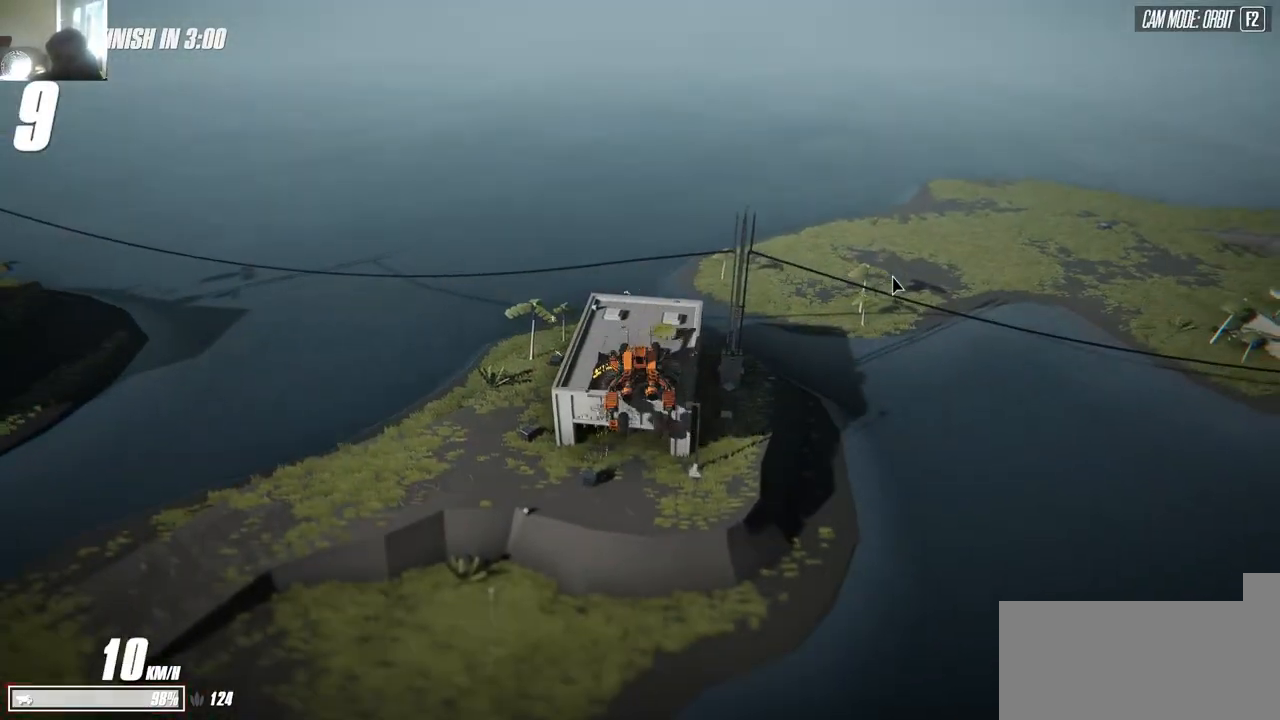
{"keys": ["d", "s"], "events": [[67, "a", "down"], [117, "a", "up"], [300, "w", "up"], [334, "s", "down"], [367, "d", "down"]]}
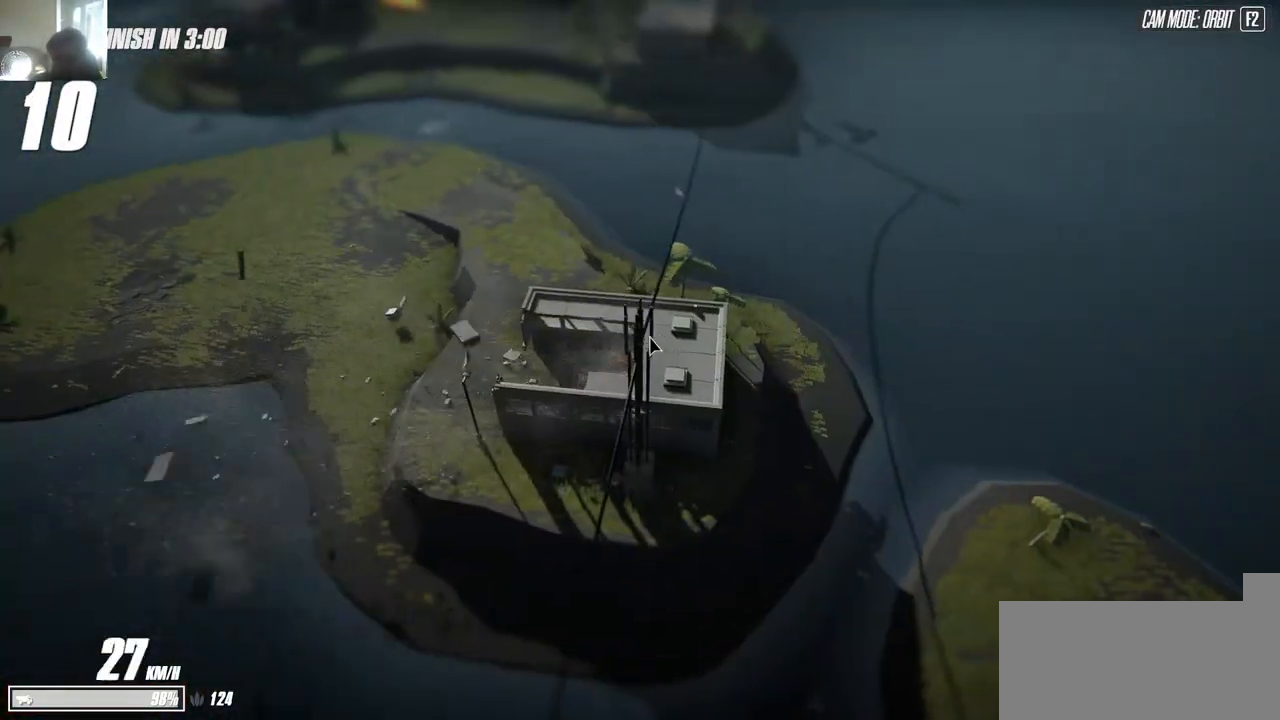
{"keys": ["d", "s"], "events": []}
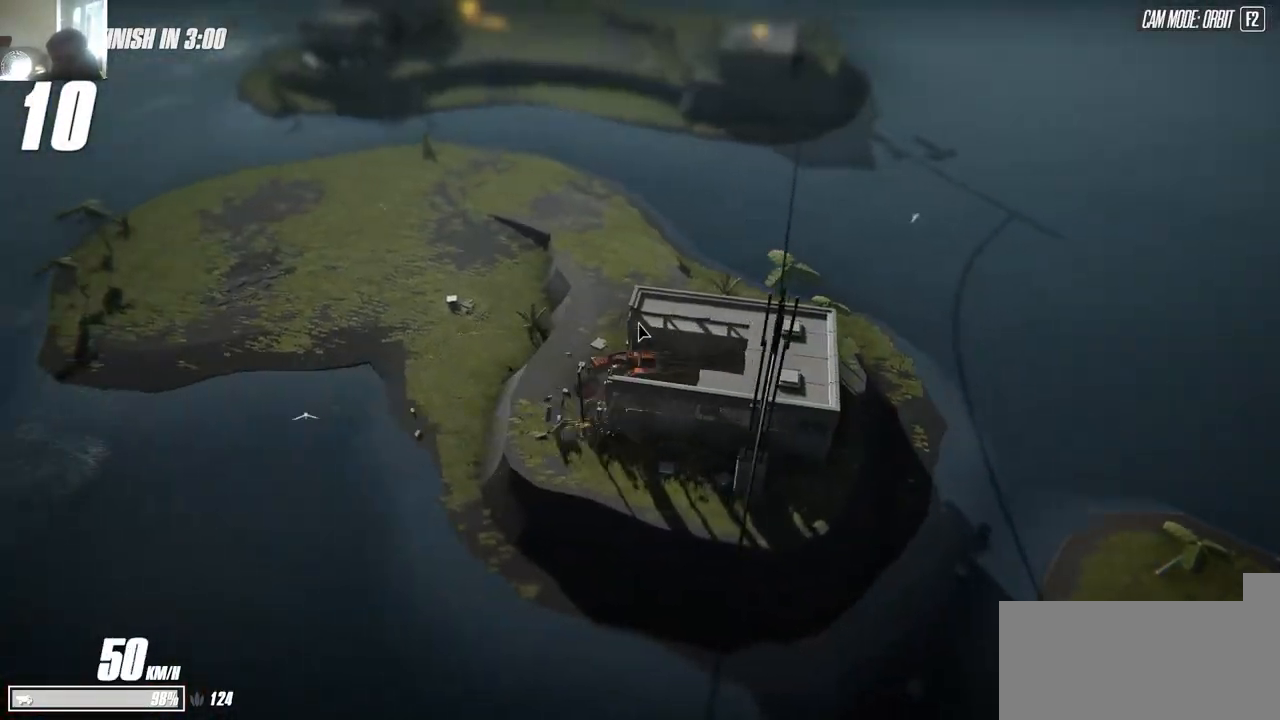
{"keys": ["a", "w"], "events": [[50, "s", "up"], [50, "w", "down"], [67, "d", "up"], [84, "a", "down"]]}
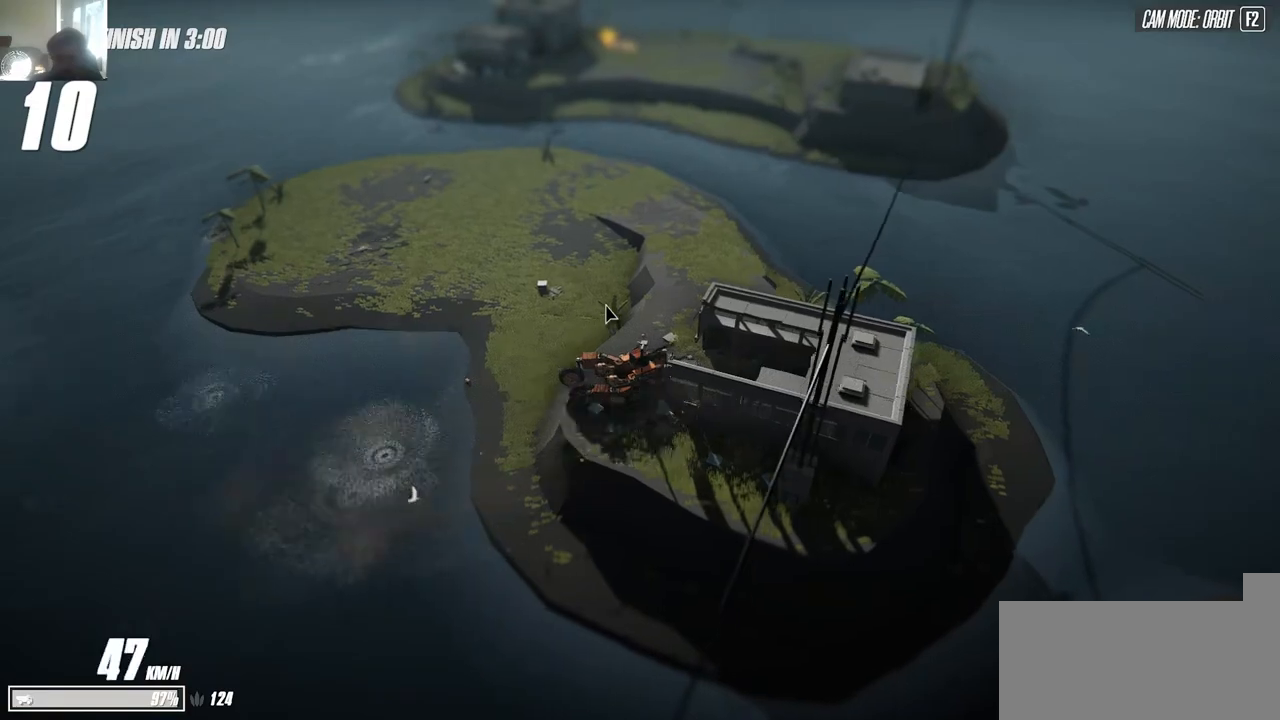
{"keys": ["d", "s"], "events": [[217, "w", "up"], [317, "a", "up"], [317, "s", "down"], [334, "d", "down"]]}
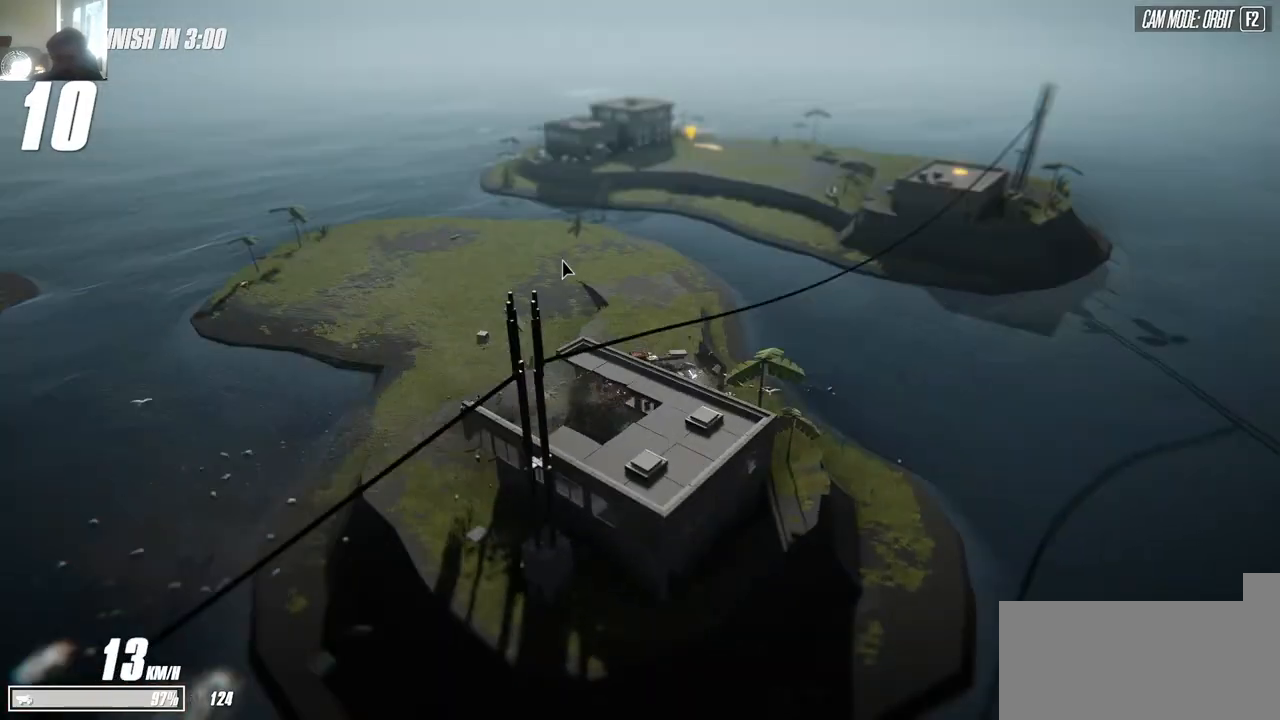
{"keys": ["a", "w"], "events": [[267, "d", "up"], [267, "s", "up"], [300, "a", "down"], [300, "w", "down"]]}
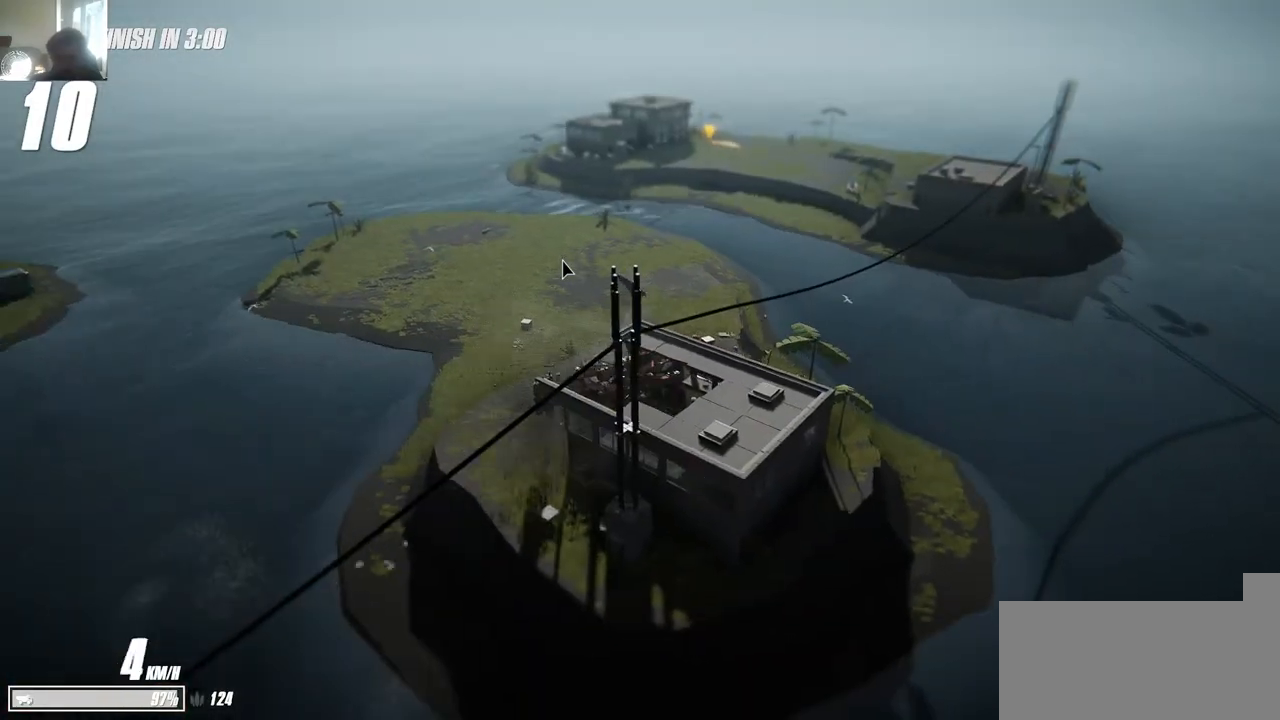
{"keys": ["a", "w"], "events": [[217, "w", "up"], [300, "w", "down"]]}
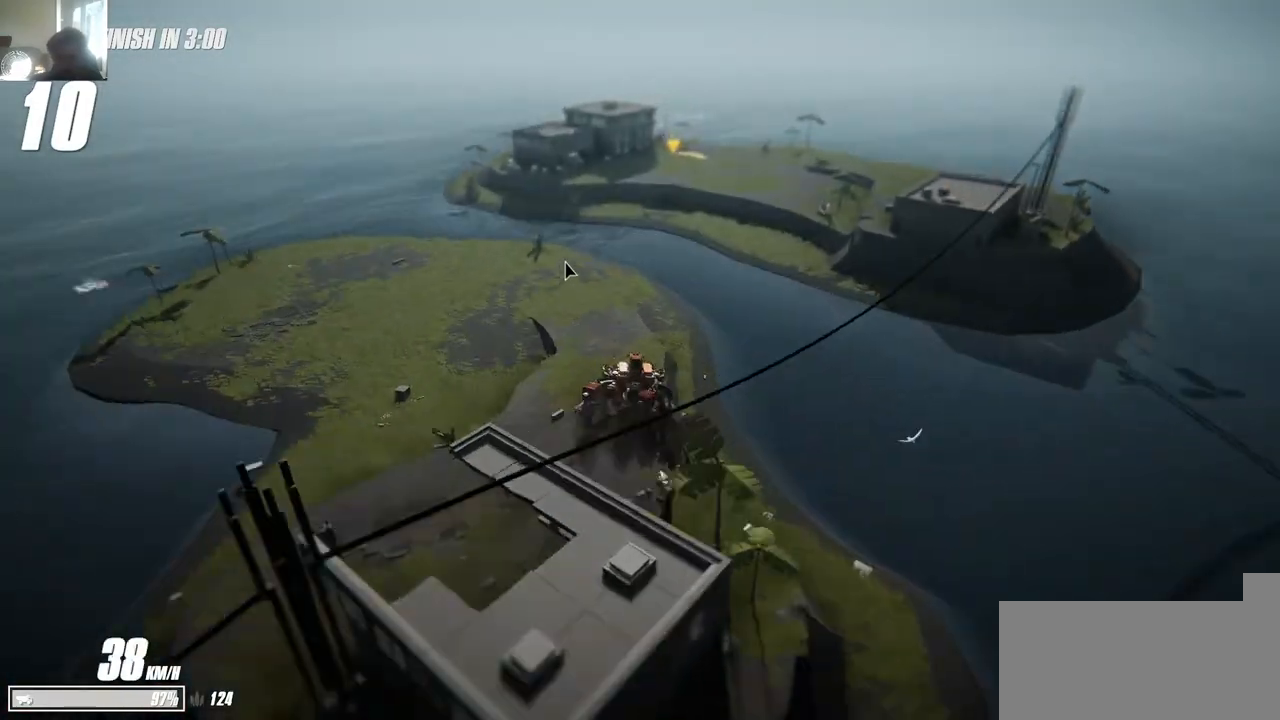
{"keys": ["d", "w"], "events": [[34, "a", "up"], [67, "w", "up"], [100, "a", "down"], [117, "w", "down"], [167, "a", "up"], [267, "d", "down"], [367, "space", "down"], [434, "space", "up"]]}
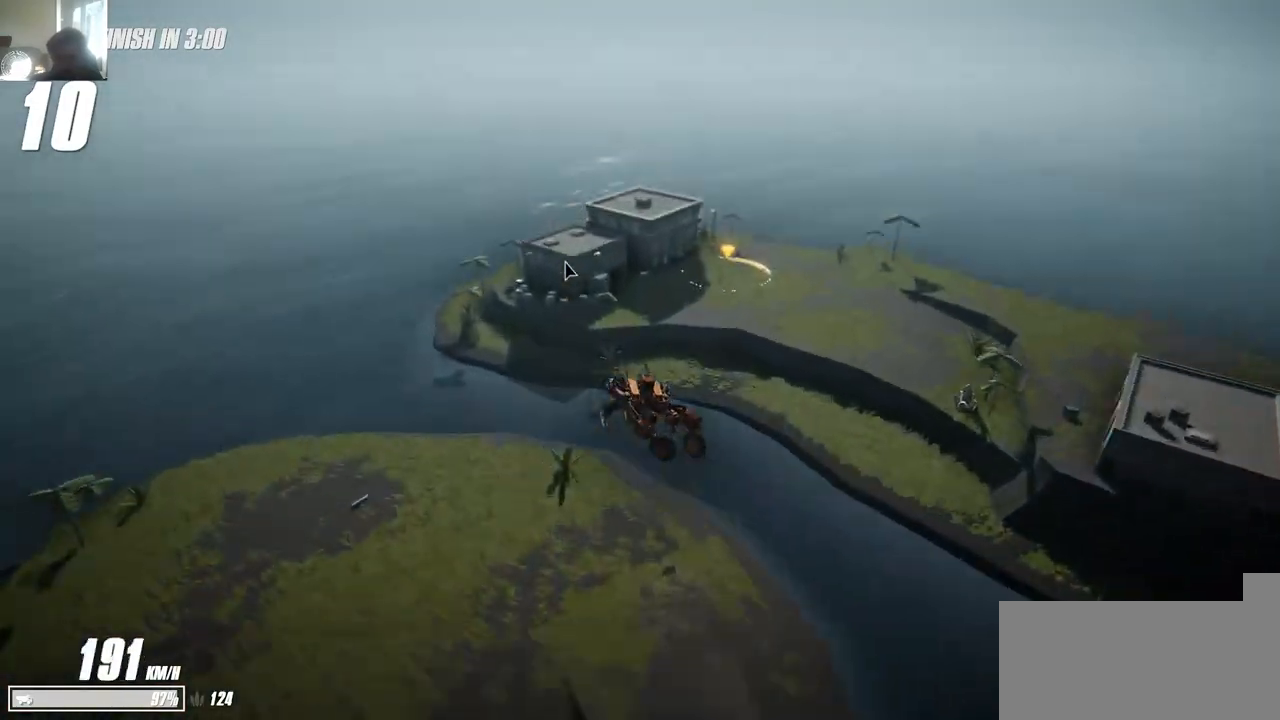
{"keys": ["d", "s"], "events": [[117, "w", "up"], [267, "s", "down"]]}
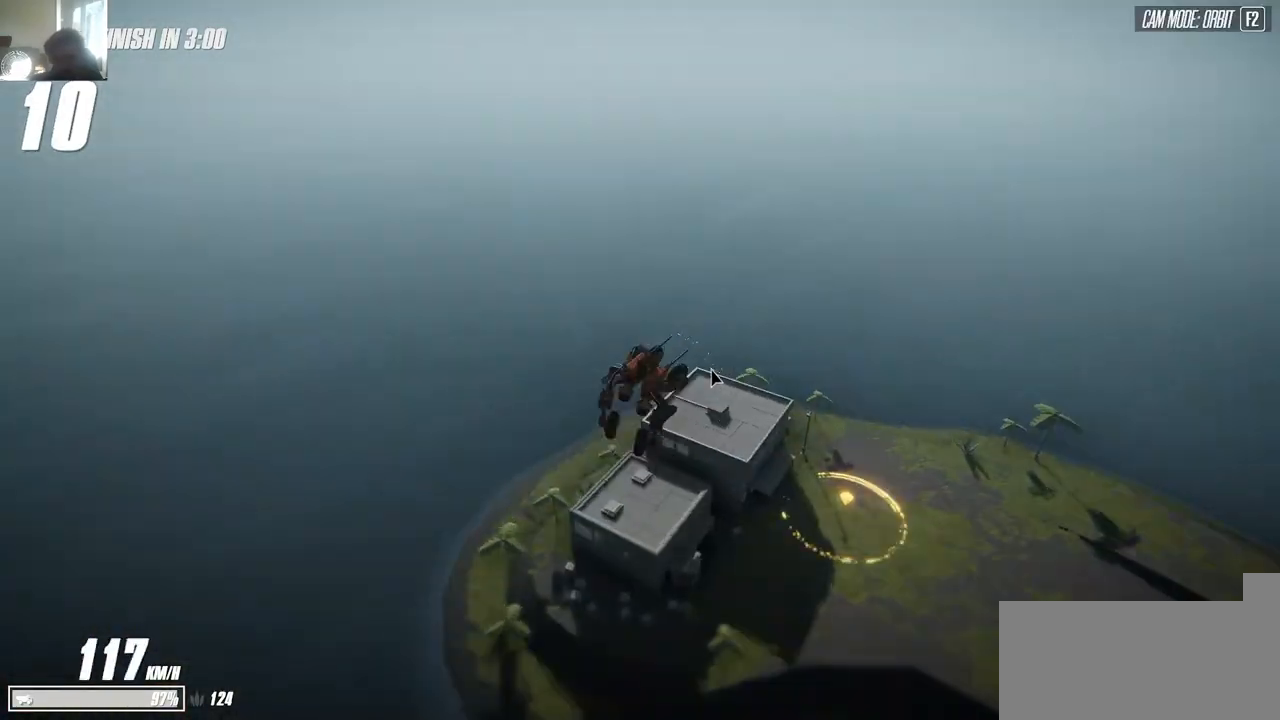
{"keys": ["w"], "events": [[250, "s", "up"], [334, "w", "down"], [500, "d", "up"]]}
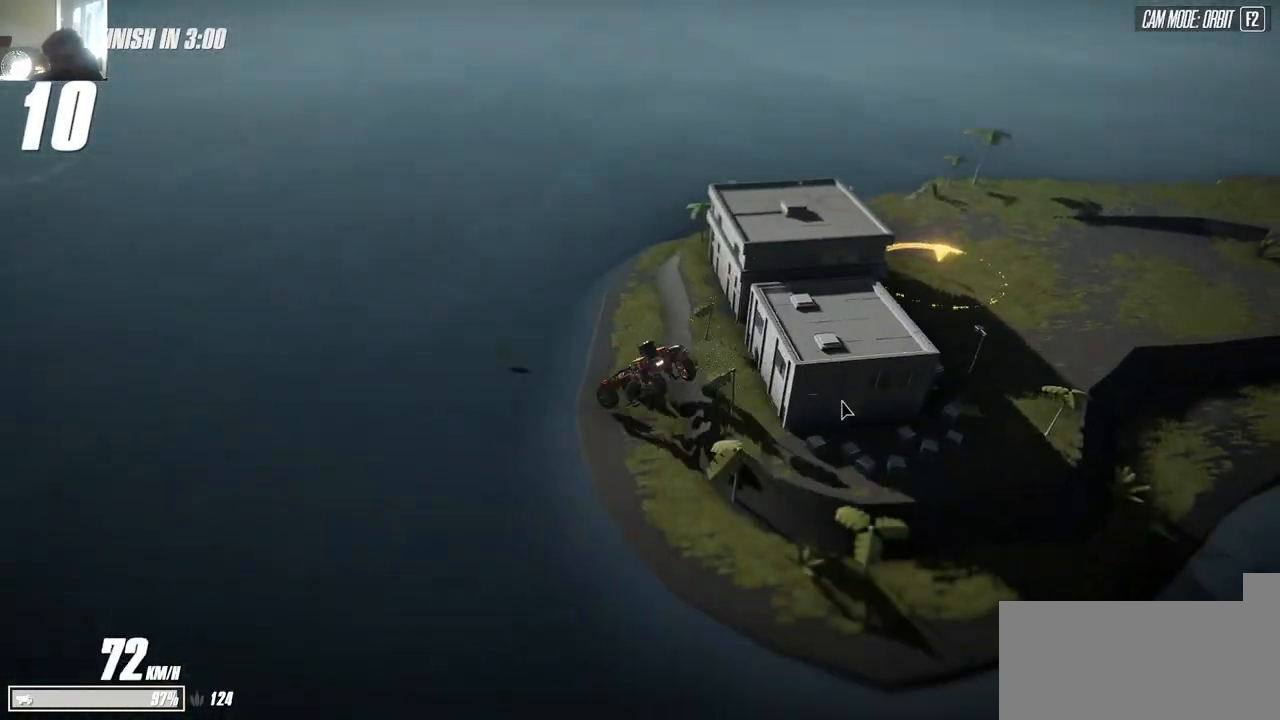
{"keys": ["d", "s"], "events": [[34, "a", "down"], [134, "a", "up"], [134, "w", "up"], [167, "s", "down"], [417, "d", "down"]]}
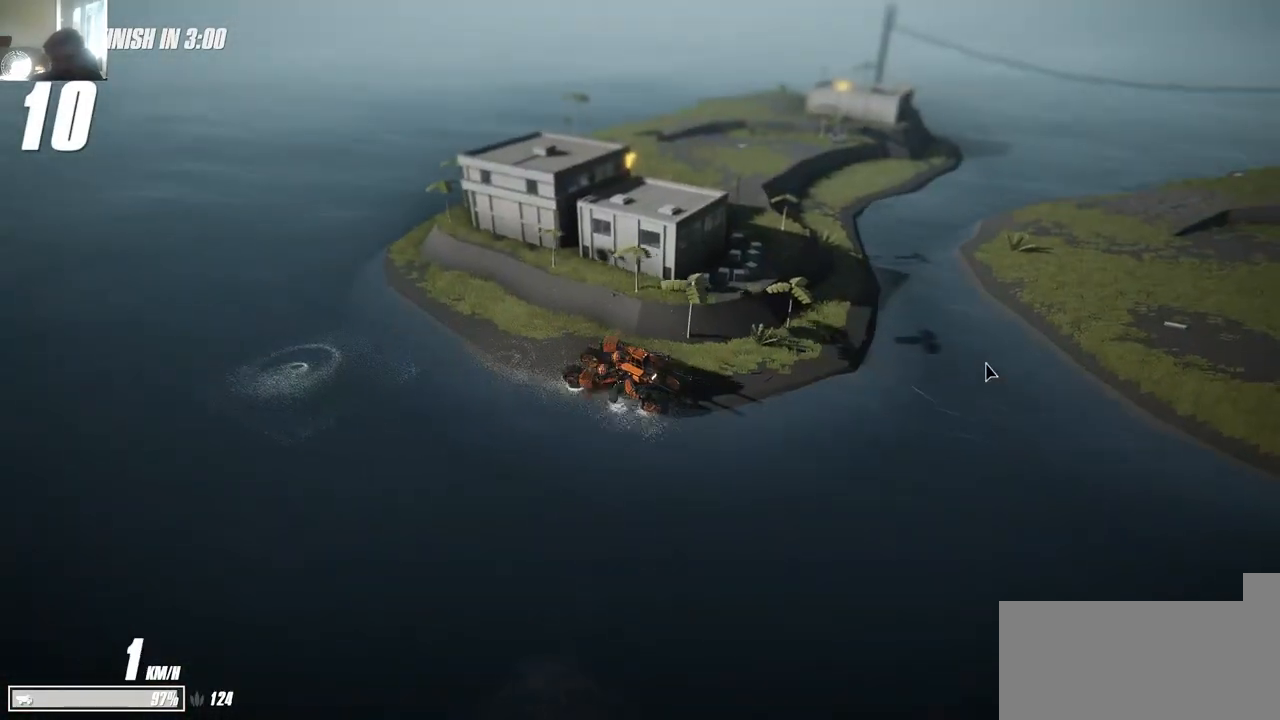
{"keys": ["a", "w"], "events": [[134, "d", "up"], [134, "s", "up"], [134, "w", "down"], [167, "a", "down"]]}
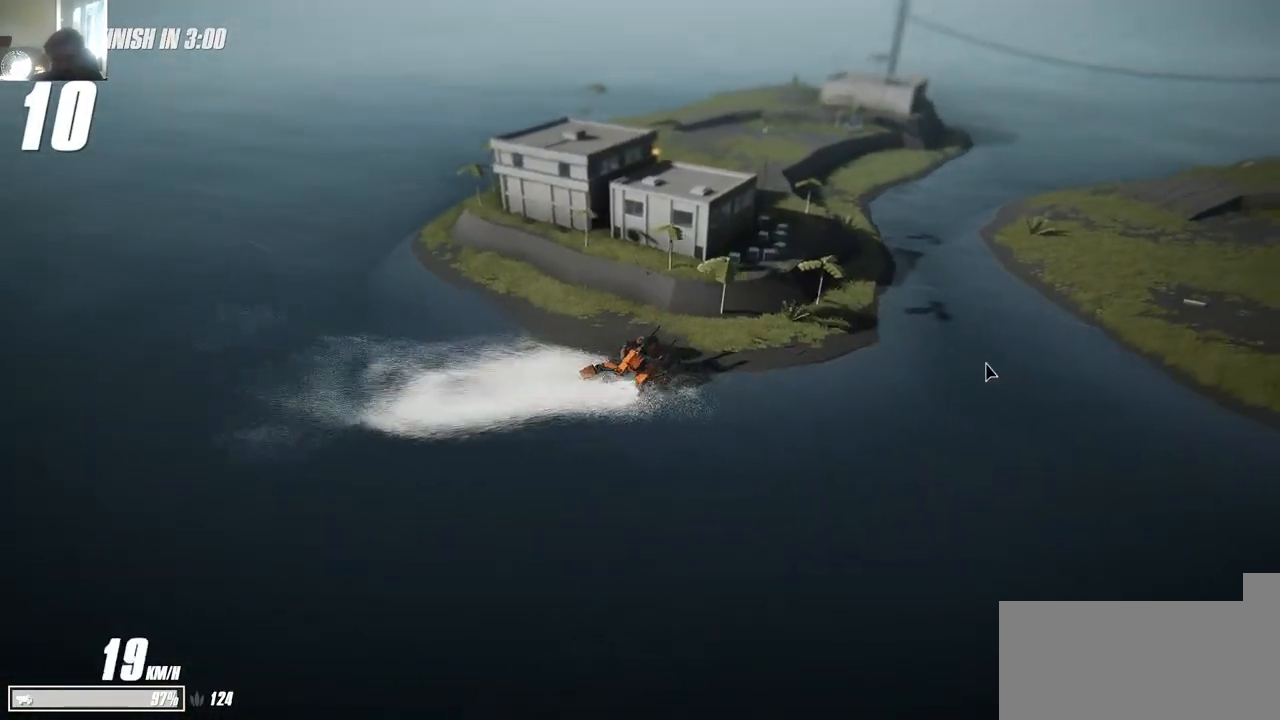
{"keys": ["a", "w"], "events": [[117, "a", "up"], [200, "a", "down"], [284, "a", "up"], [384, "a", "down"], [400, "space", "down"], [434, "space", "up"]]}
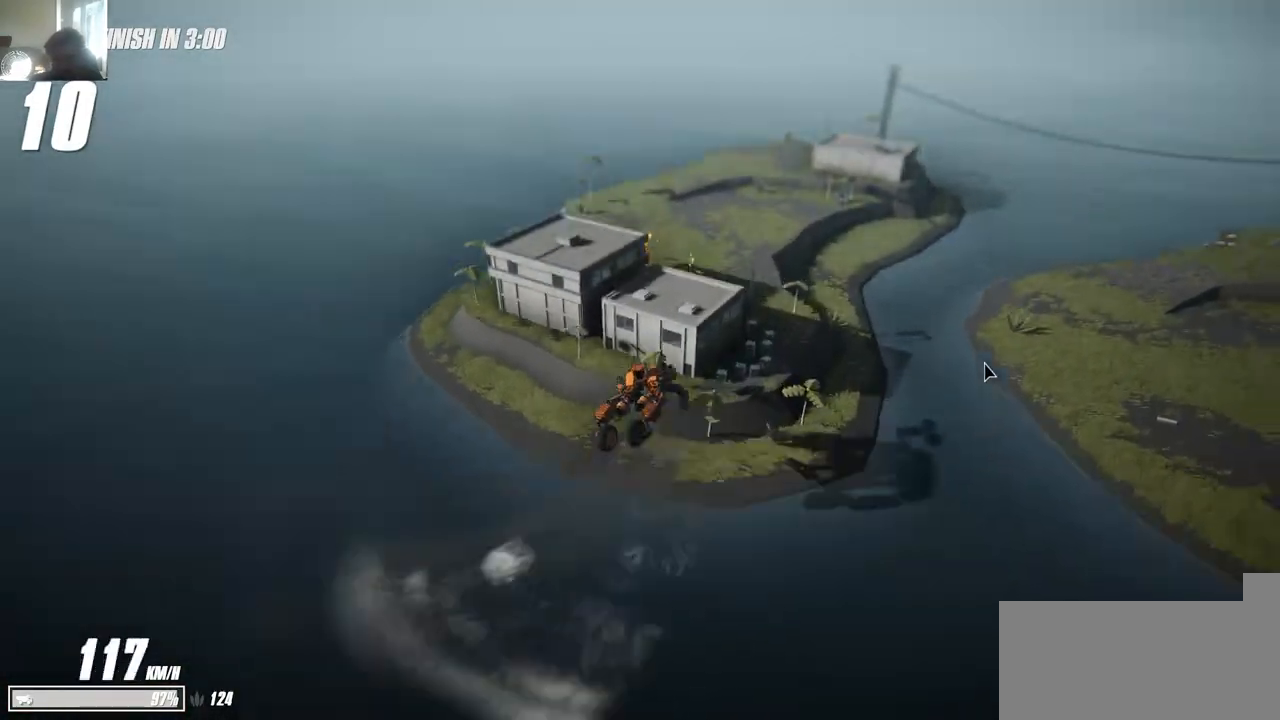
{"keys": ["d", "w"], "events": [[17, "a", "up"], [67, "d", "down"], [134, "d", "up"], [434, "d", "down"]]}